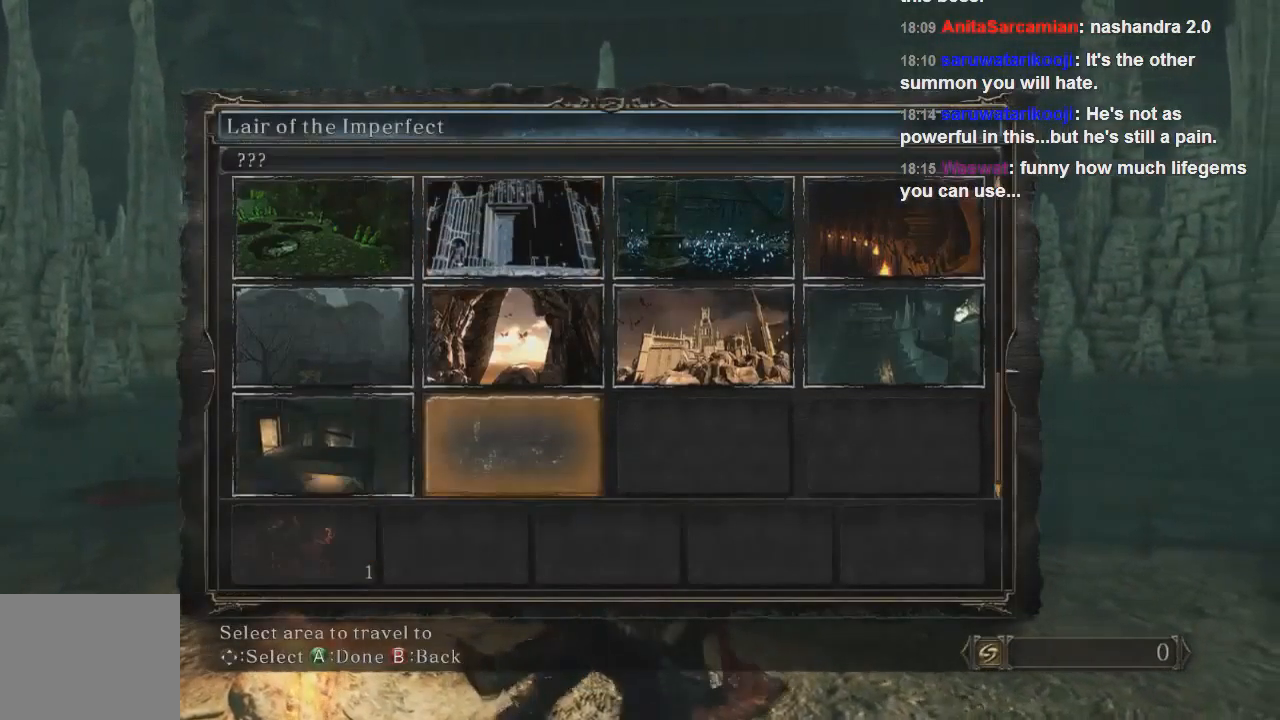
Gameplay with a controller (PlayStation layout); each line is a JSON object with the inputs held at the frame after it (dt_ms = milliseconds from this image to that frame). "events" lists button and stick changes between this image and that frame as [ms after this image, input, new state], when the widget could be followed in between. Not read: L3.
{"dt_ms": 500, "buttons": [], "left_stick": "center", "right_stick": "center", "events": [[33, "DPAD_LEFT", "down"], [133, "DPAD_LEFT", "up"], [300, "DPAD_RIGHT", "down"], [400, "DPAD_RIGHT", "up"]]}
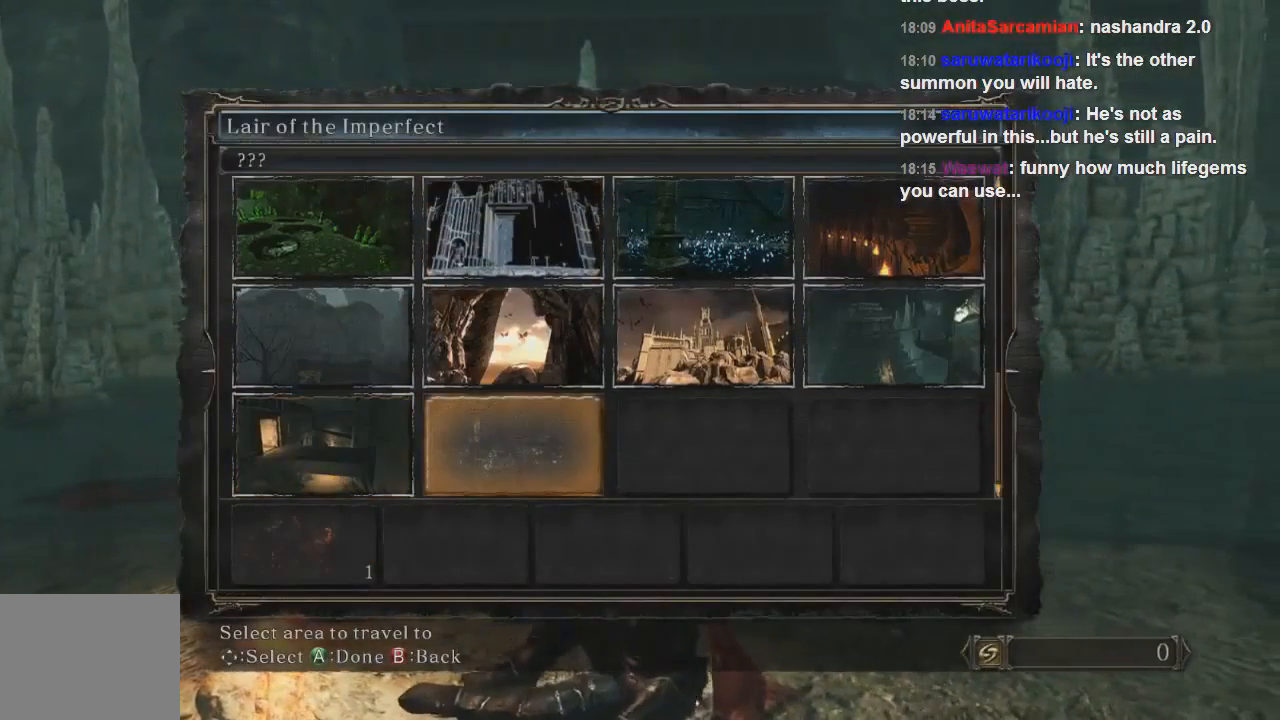
{"dt_ms": 500, "buttons": [], "left_stick": "center", "right_stick": "center", "events": [[400, "CROSS", "down"], [500, "CROSS", "up"]]}
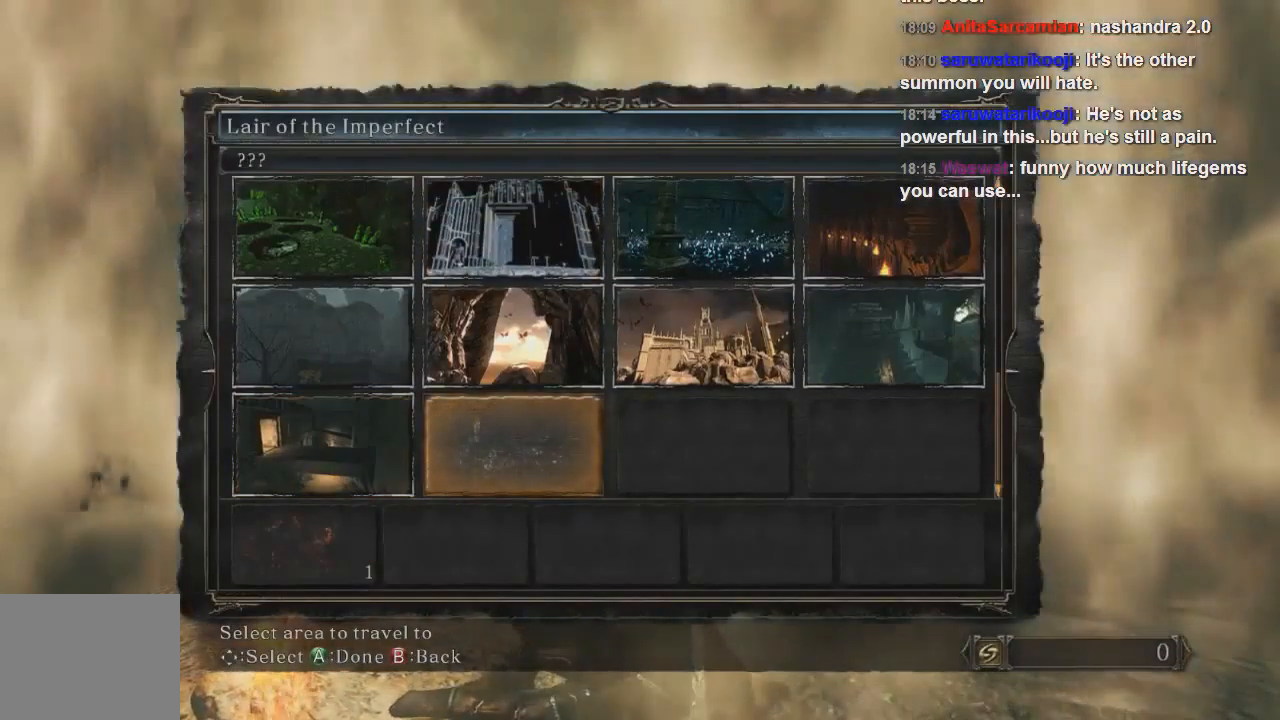
{"dt_ms": 1000, "buttons": ["CROSS"], "left_stick": "center", "right_stick": "center"}
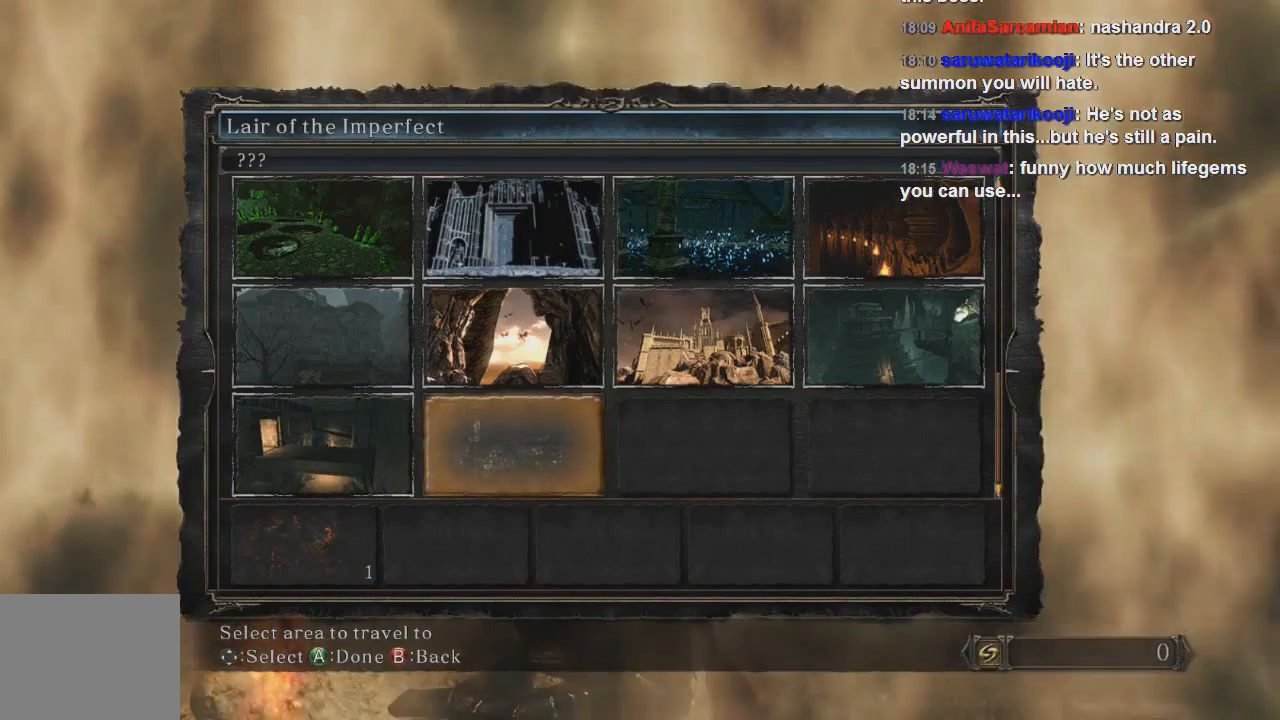
{"dt_ms": 500, "buttons": ["CROSS"], "left_stick": "center", "right_stick": "center", "events": [[67, "CROSS", "up"], [100, "CROSS", "down"], [167, "CROSS", "up"], [233, "CROSS", "down"], [300, "CROSS", "up"], [367, "CROSS", "down"], [433, "CROSS", "up"], [500, "CROSS", "down"]]}
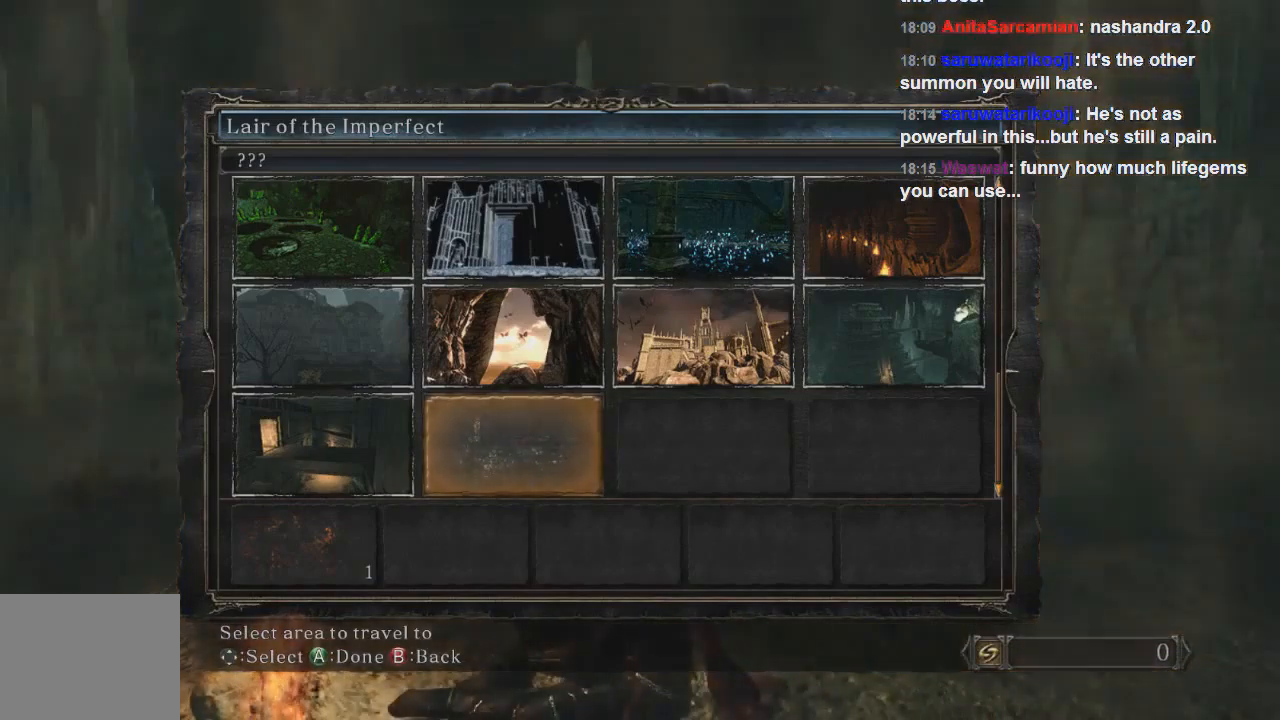
{"dt_ms": 500, "buttons": [], "left_stick": "center", "right_stick": "center", "events": [[67, "CROSS", "up"], [133, "CROSS", "down"], [200, "CROSS", "up"], [233, "CROSS", "down"], [333, "CROSS", "up"], [367, "CROSS", "down"], [433, "CROSS", "up"]]}
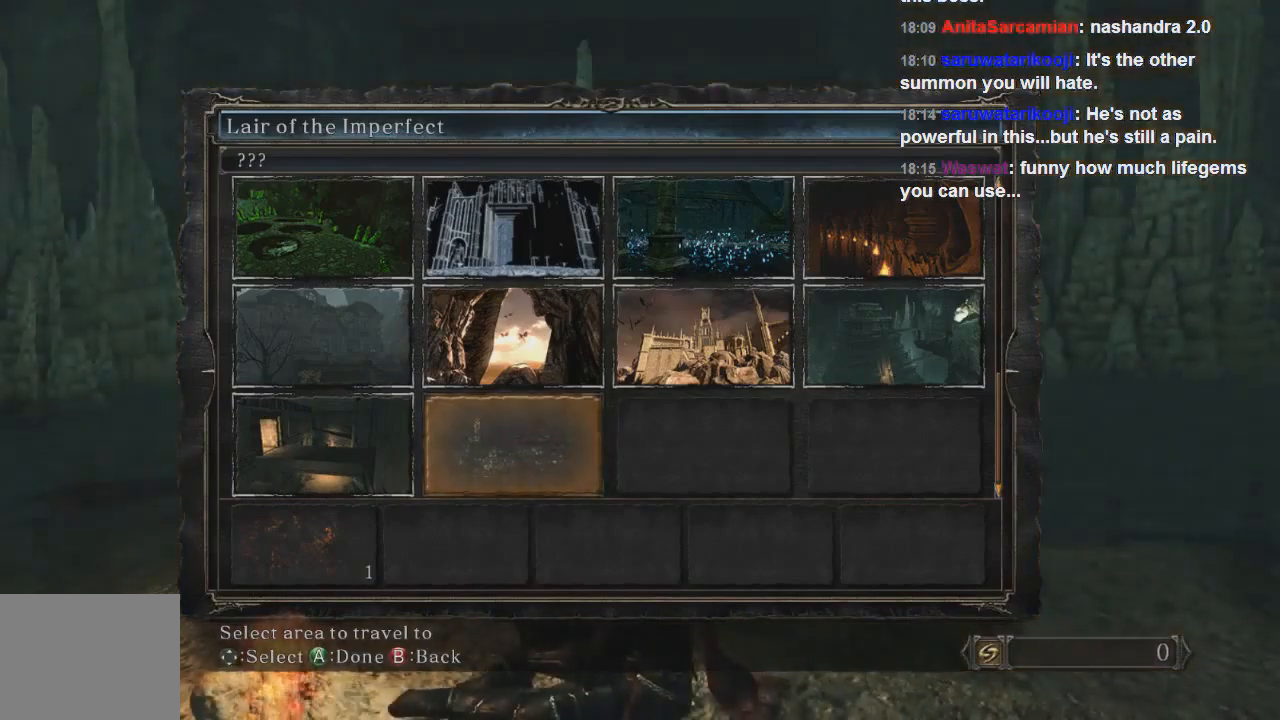
{"dt_ms": 500, "buttons": [], "left_stick": "center", "right_stick": "center", "events": [[33, "CROSS", "down"], [100, "CROSS", "up"], [133, "CROSS", "down"], [200, "CROSS", "up"], [267, "CROSS", "down"], [333, "CROSS", "up"]]}
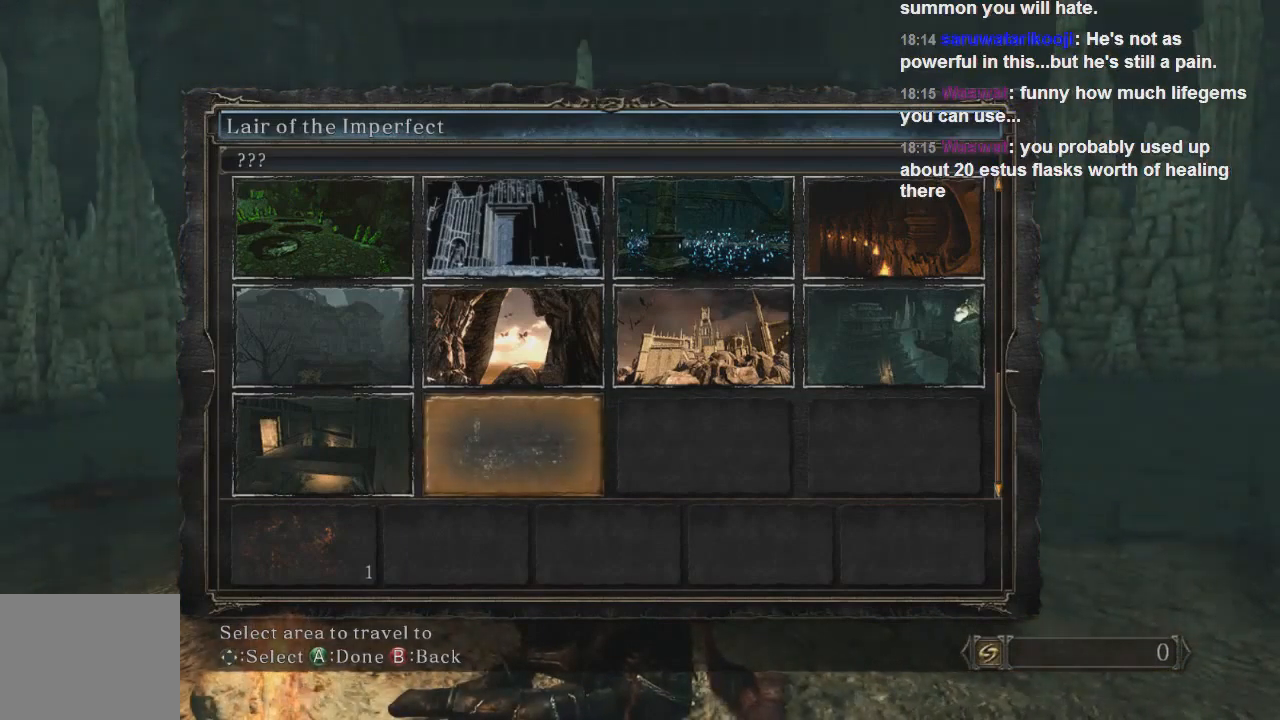
{"dt_ms": 500, "buttons": [], "left_stick": "center", "right_stick": "center", "events": []}
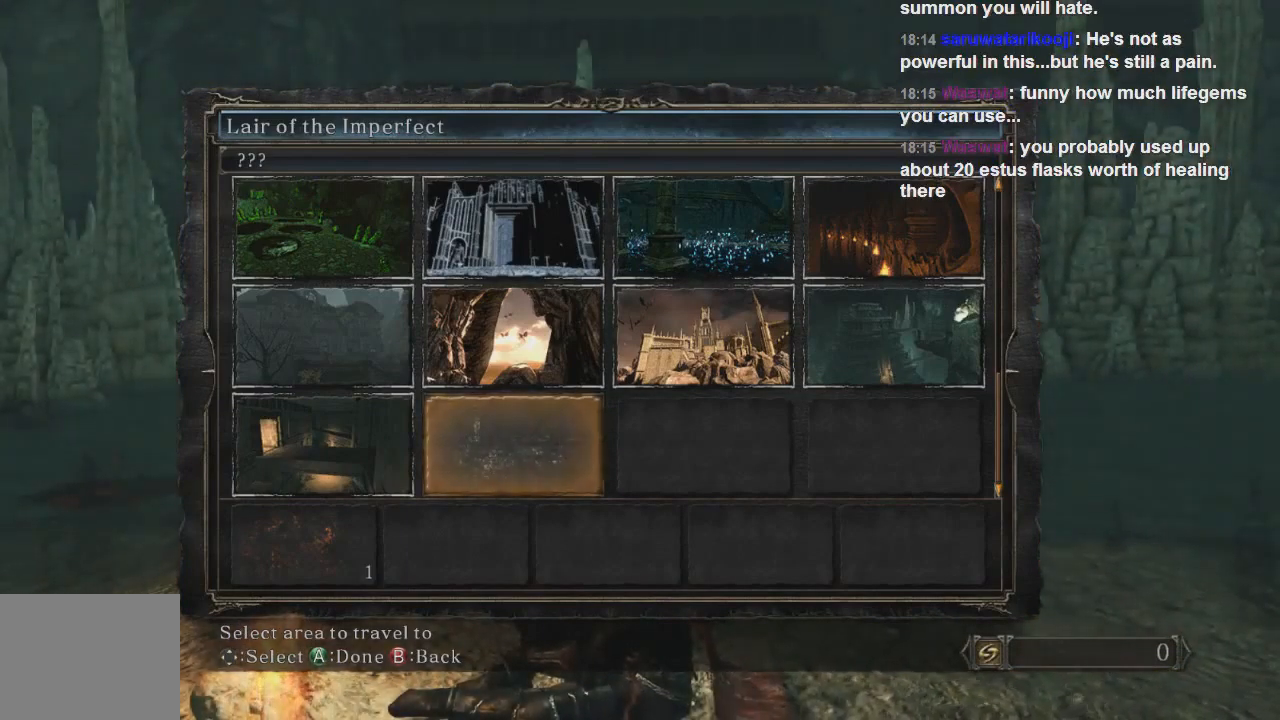
{"dt_ms": 500, "buttons": [], "left_stick": "center", "right_stick": "center", "events": []}
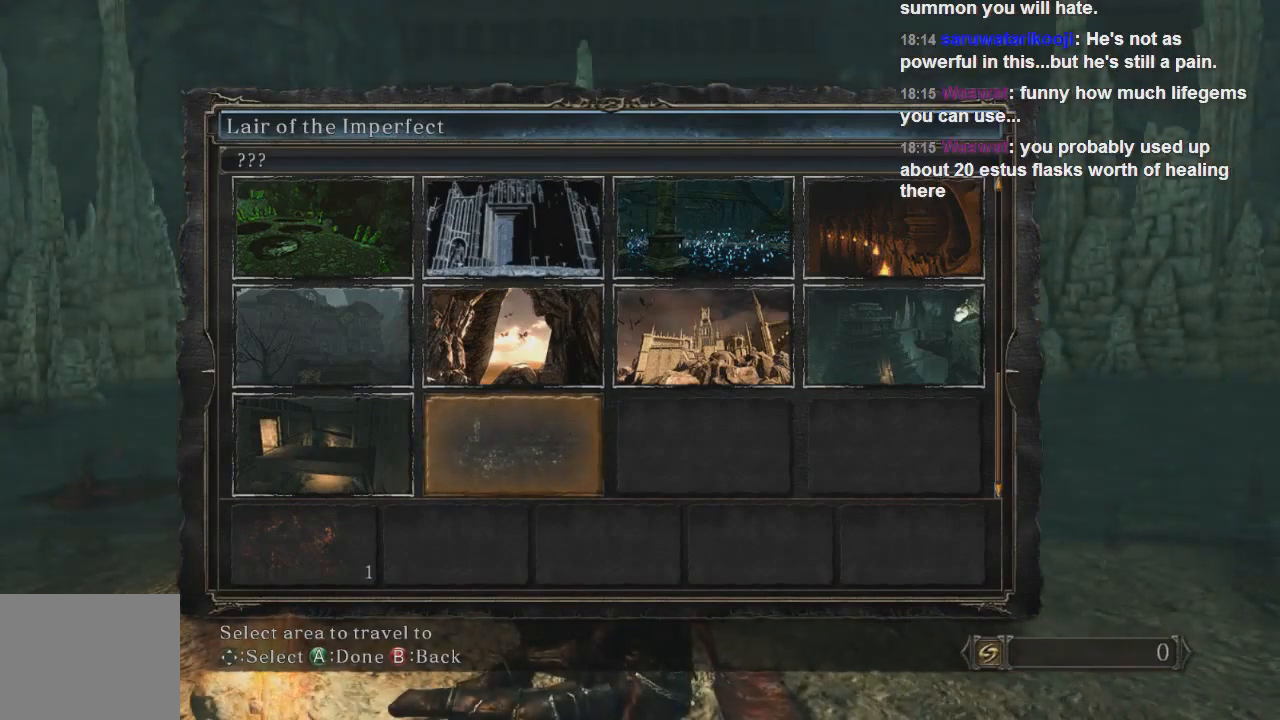
{"dt_ms": 500, "buttons": [], "left_stick": "center", "right_stick": "center", "events": []}
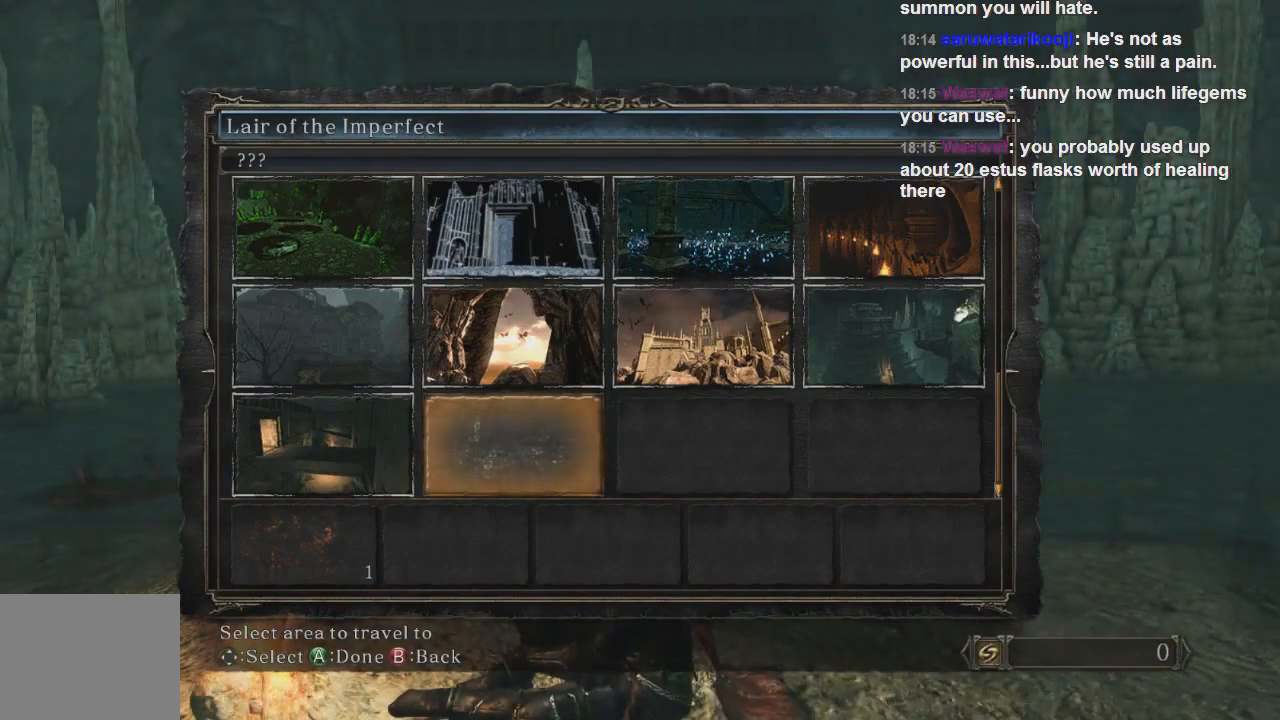
{"dt_ms": 500, "buttons": [], "left_stick": "center", "right_stick": "center", "events": []}
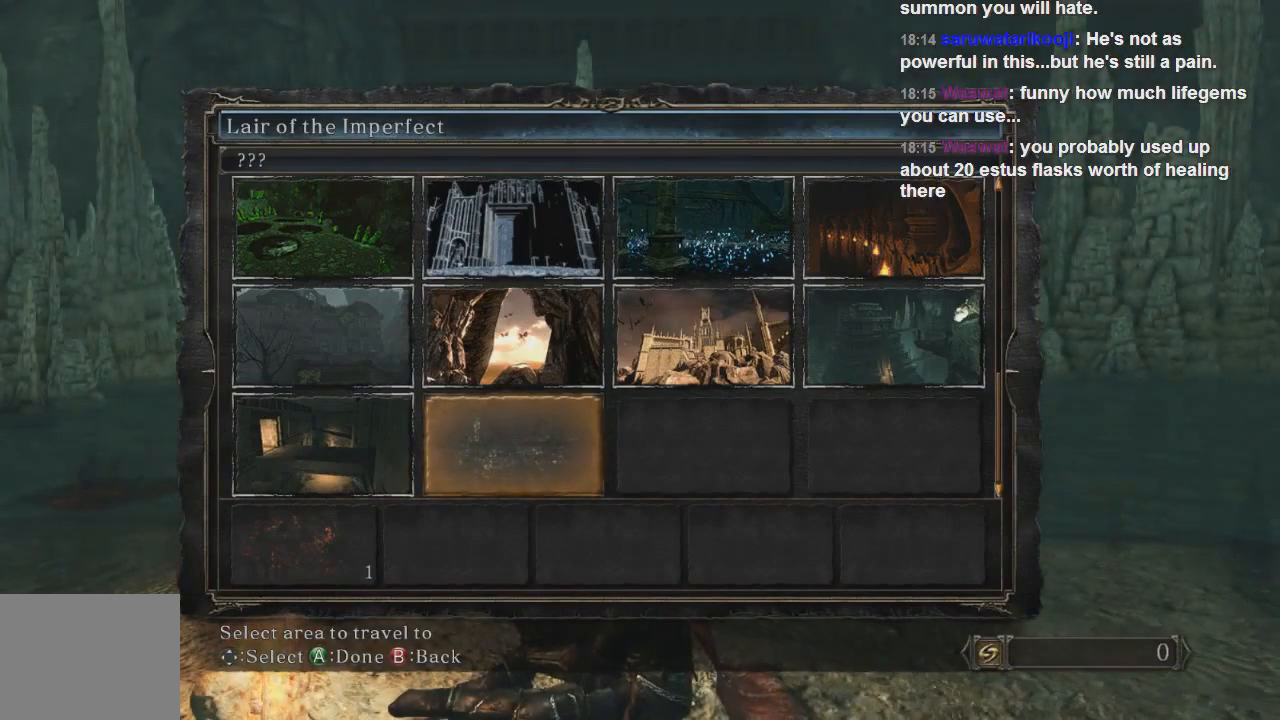
{"dt_ms": 500, "buttons": [], "left_stick": "center", "right_stick": "center", "events": []}
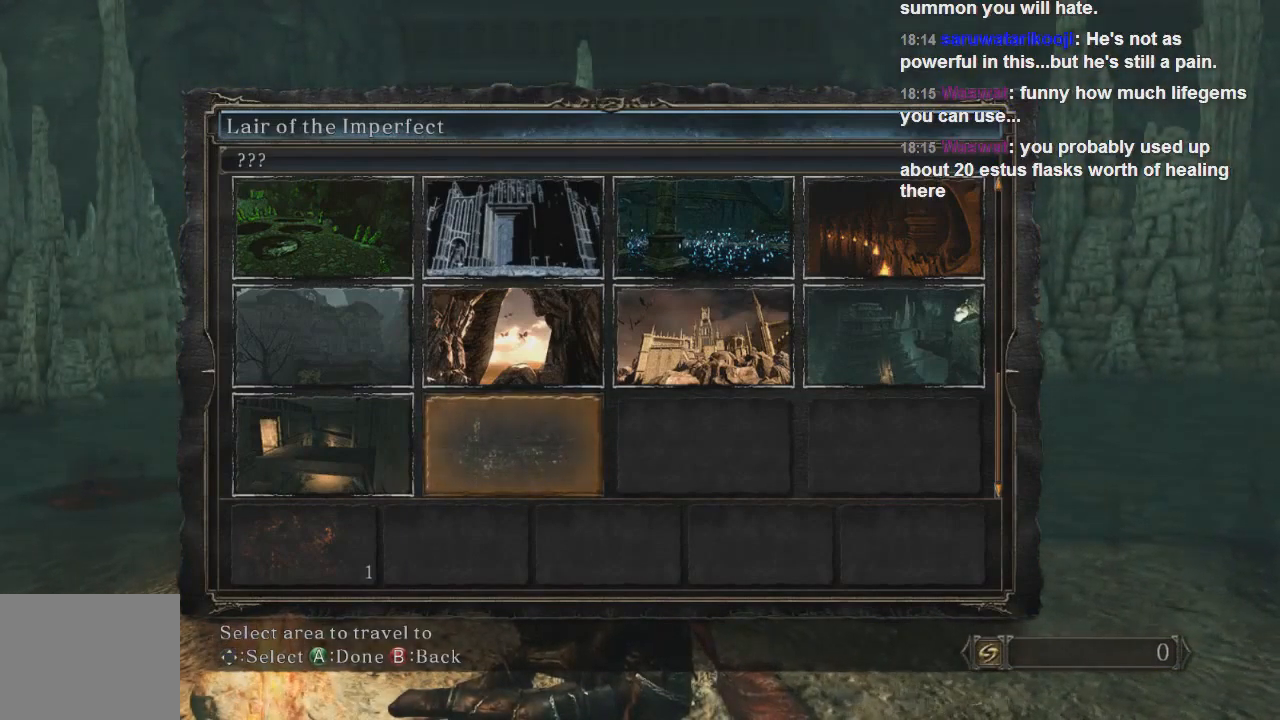
{"dt_ms": 500, "buttons": [], "left_stick": "center", "right_stick": "center", "events": []}
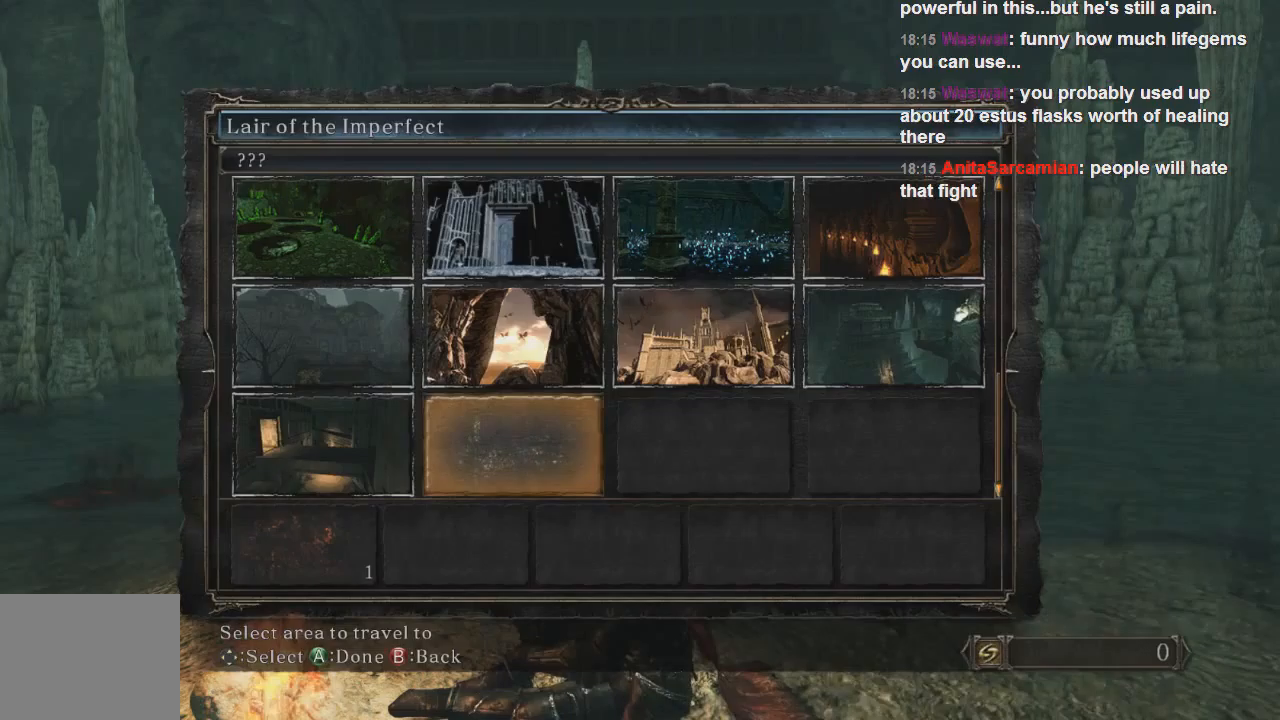
{"dt_ms": 500, "buttons": [], "left_stick": "center", "right_stick": "center", "events": [[367, "CIRCLE", "down"], [467, "CIRCLE", "up"]]}
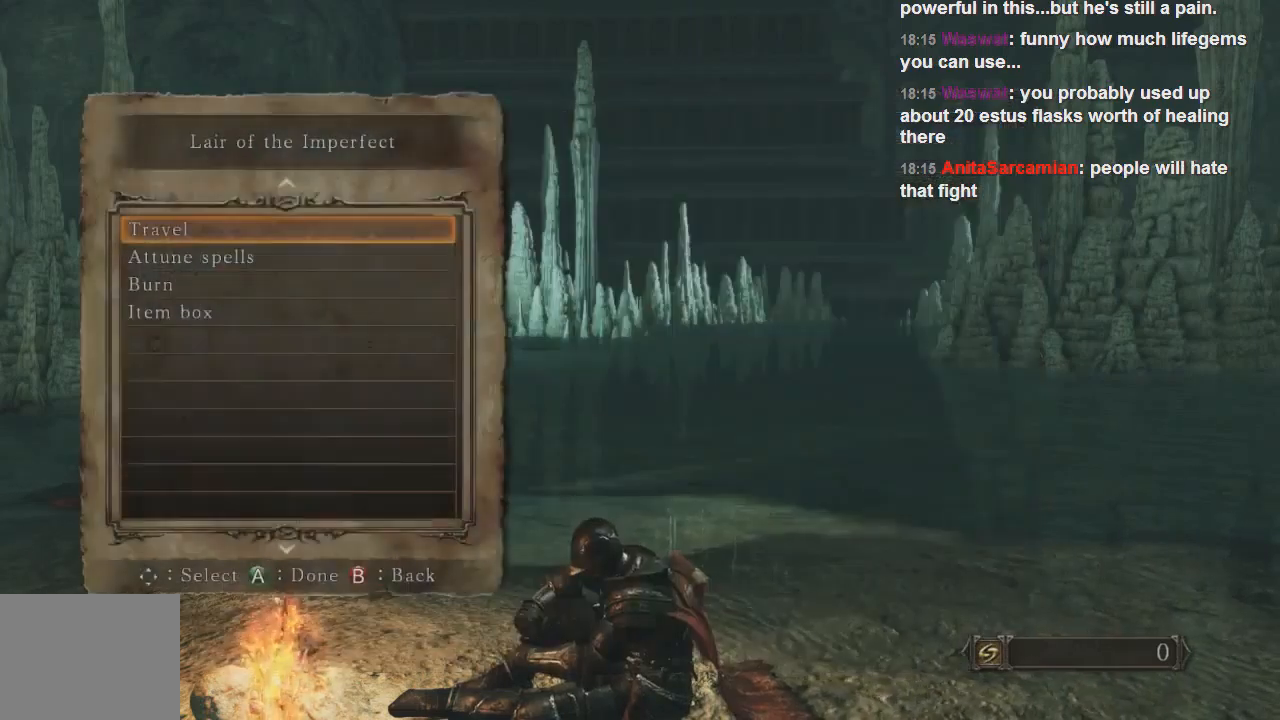
{"dt_ms": 500, "buttons": [], "left_stick": "center", "right_stick": "center", "events": [[400, "CIRCLE", "down"], [467, "CIRCLE", "up"]]}
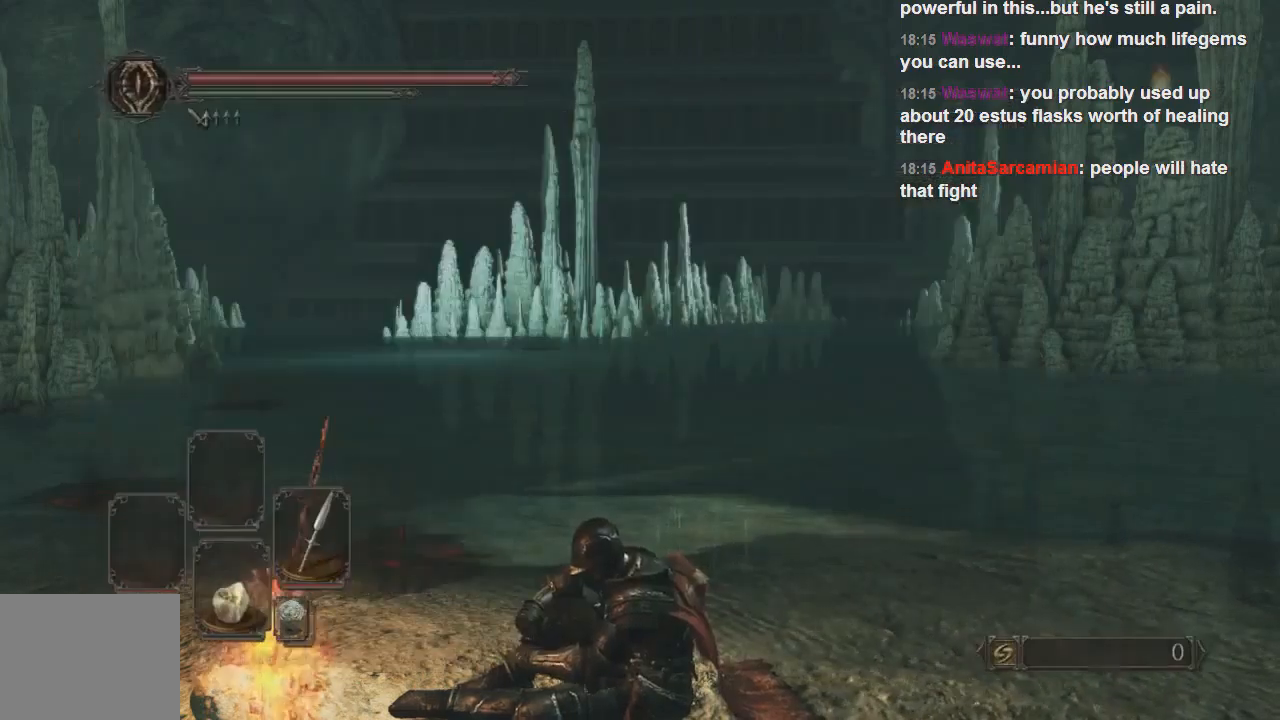
{"dt_ms": 500, "buttons": [], "left_stick": "center", "right_stick": "right", "events": [[500, "right_stick", "right"]]}
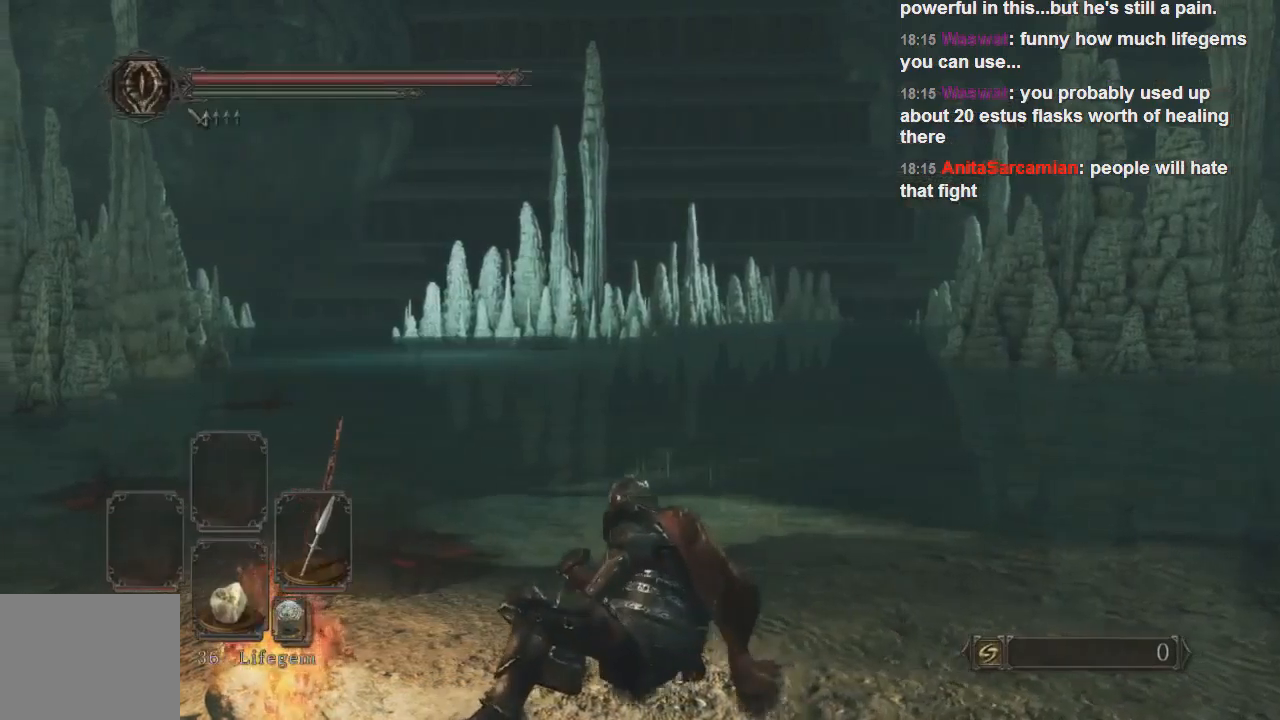
{"dt_ms": 500, "buttons": [], "left_stick": "right", "right_stick": "center", "events": [[367, "right_stick", "center"], [500, "left_stick", "right"]]}
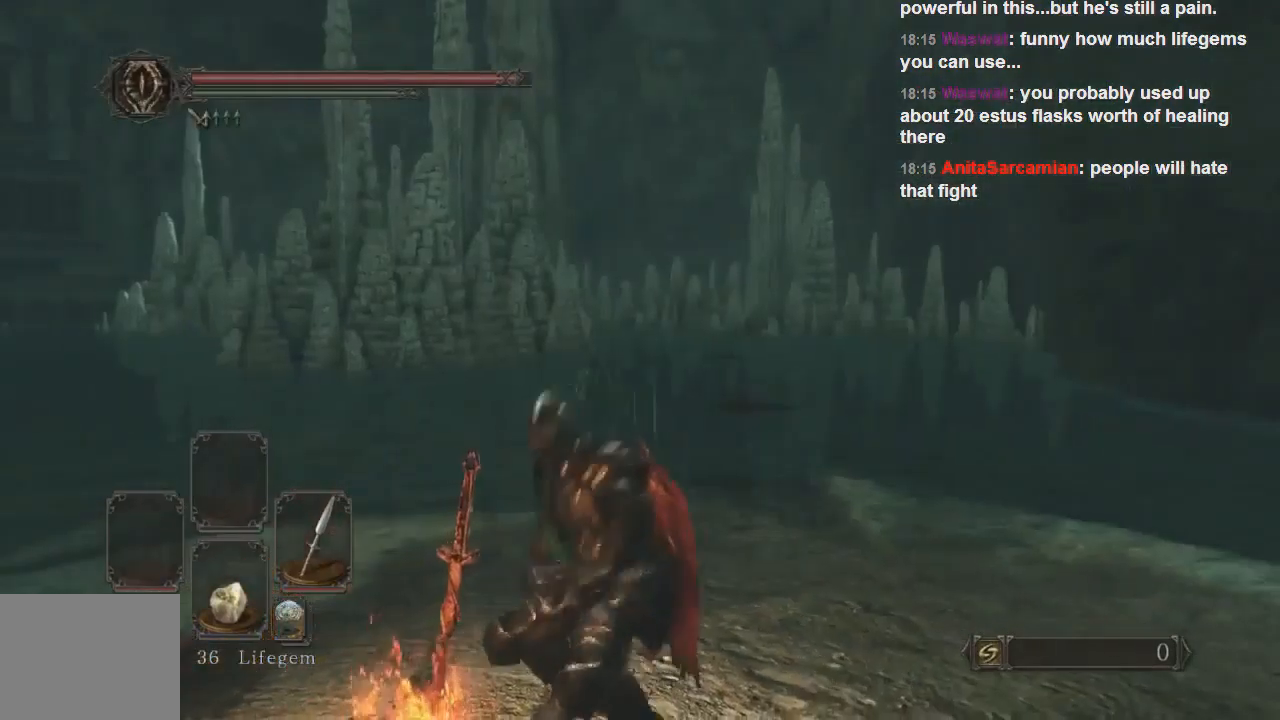
{"dt_ms": 500, "buttons": ["CIRCLE"], "left_stick": "up-right", "right_stick": "center", "events": [[200, "left_stick", "up-right"], [433, "CIRCLE", "down"]]}
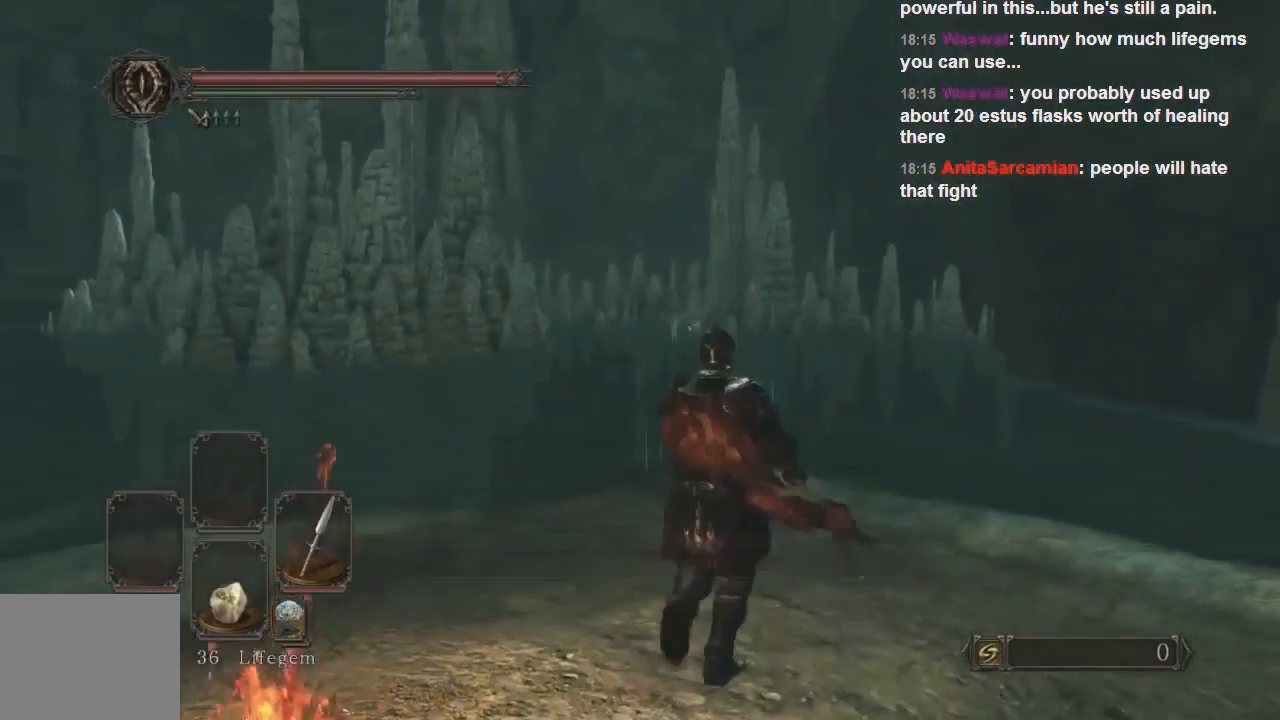
{"dt_ms": 500, "buttons": ["CIRCLE"], "left_stick": "up", "right_stick": "center", "events": [[67, "left_stick", "up"]]}
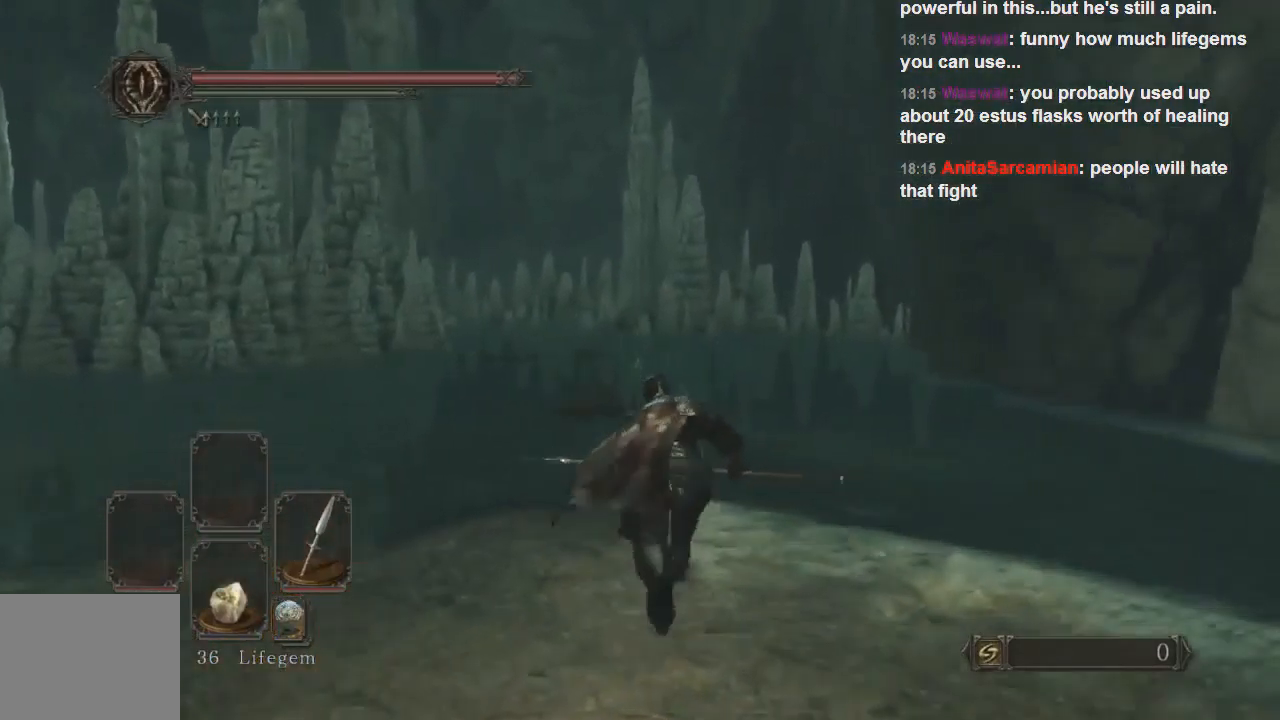
{"dt_ms": 500, "buttons": ["CIRCLE"], "left_stick": "up", "right_stick": "center", "events": []}
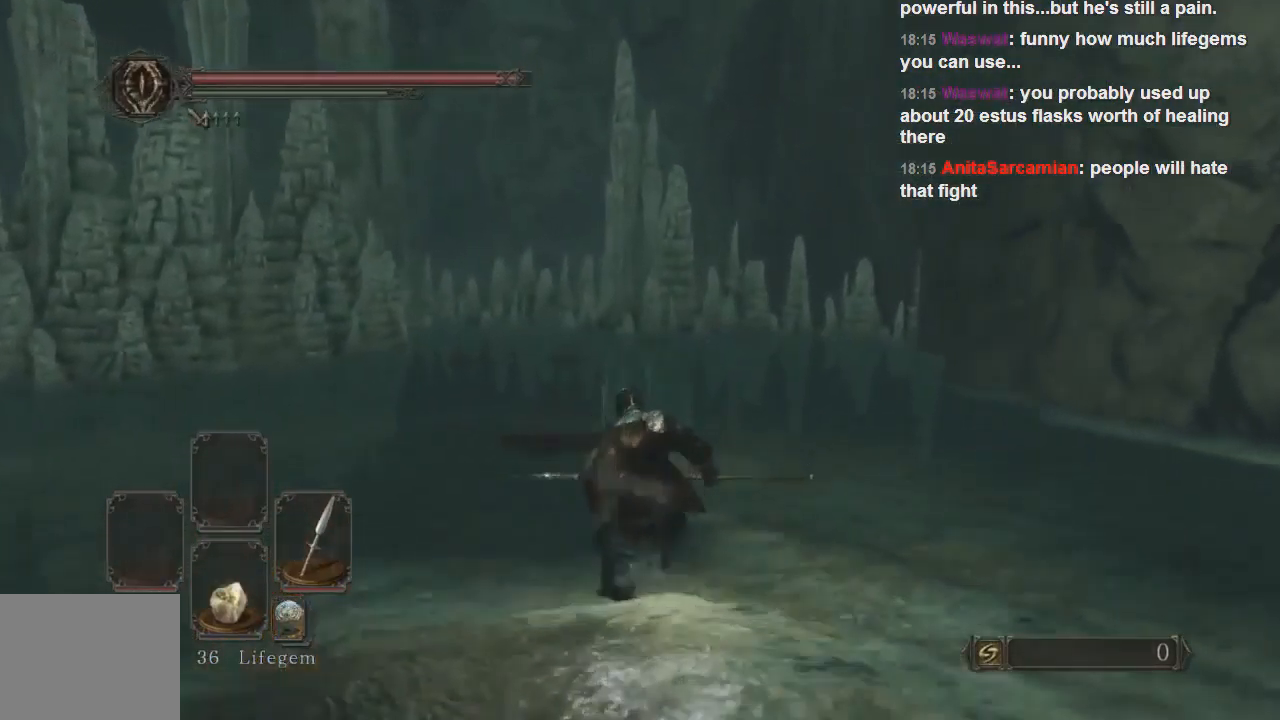
{"dt_ms": 500, "buttons": ["CIRCLE"], "left_stick": "up", "right_stick": "center", "events": []}
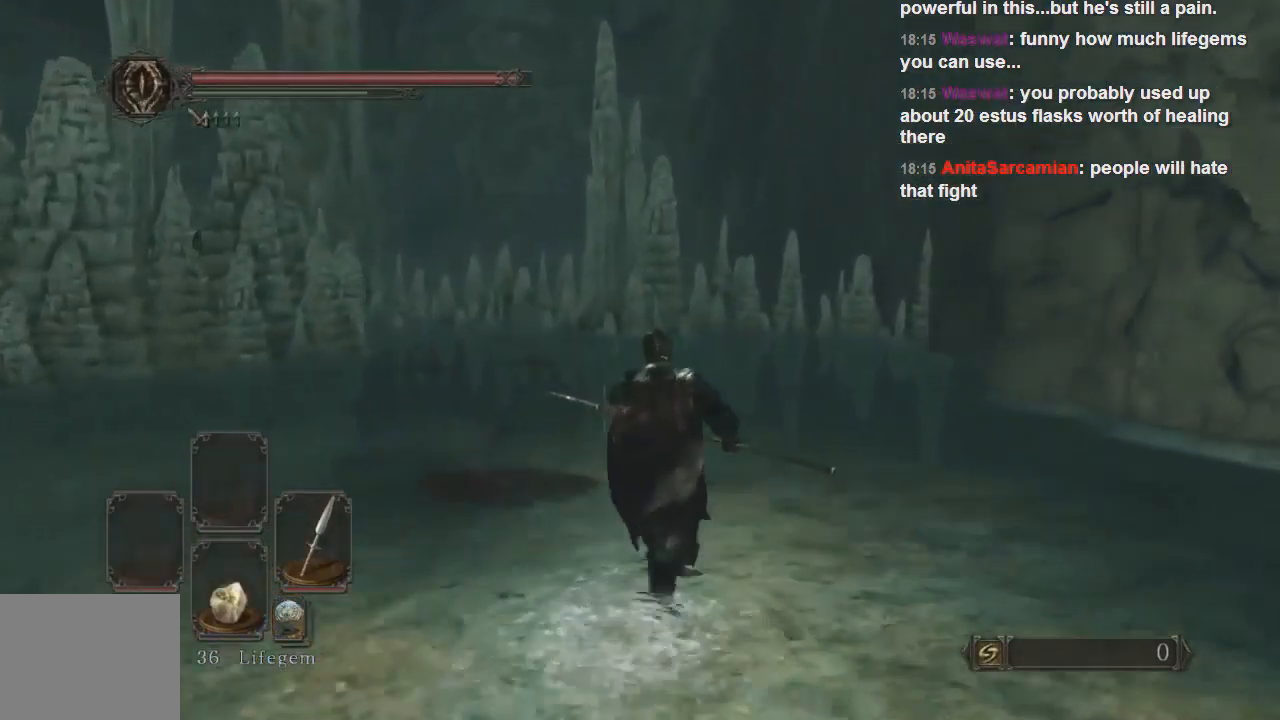
{"dt_ms": 500, "buttons": ["CIRCLE"], "left_stick": "up", "right_stick": "center", "events": []}
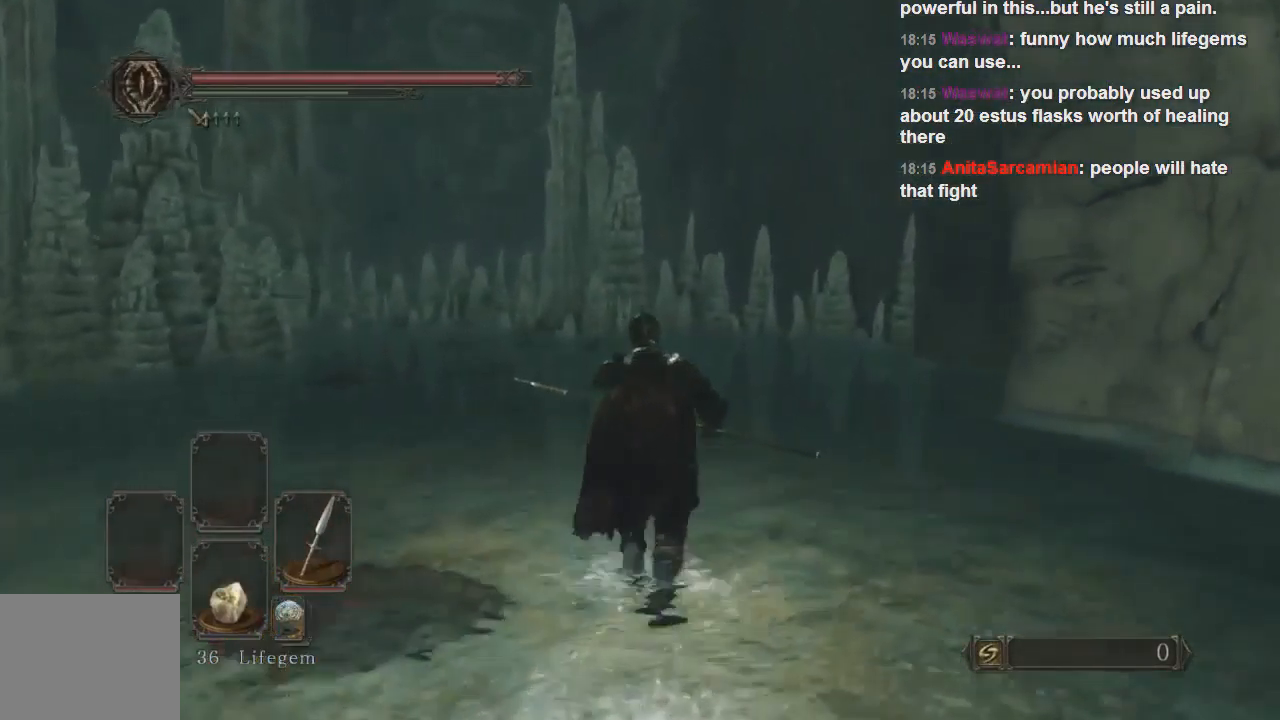
{"dt_ms": 500, "buttons": ["CIRCLE"], "left_stick": "up", "right_stick": "center", "events": [[133, "left_stick", "up-right"], [267, "left_stick", "up"]]}
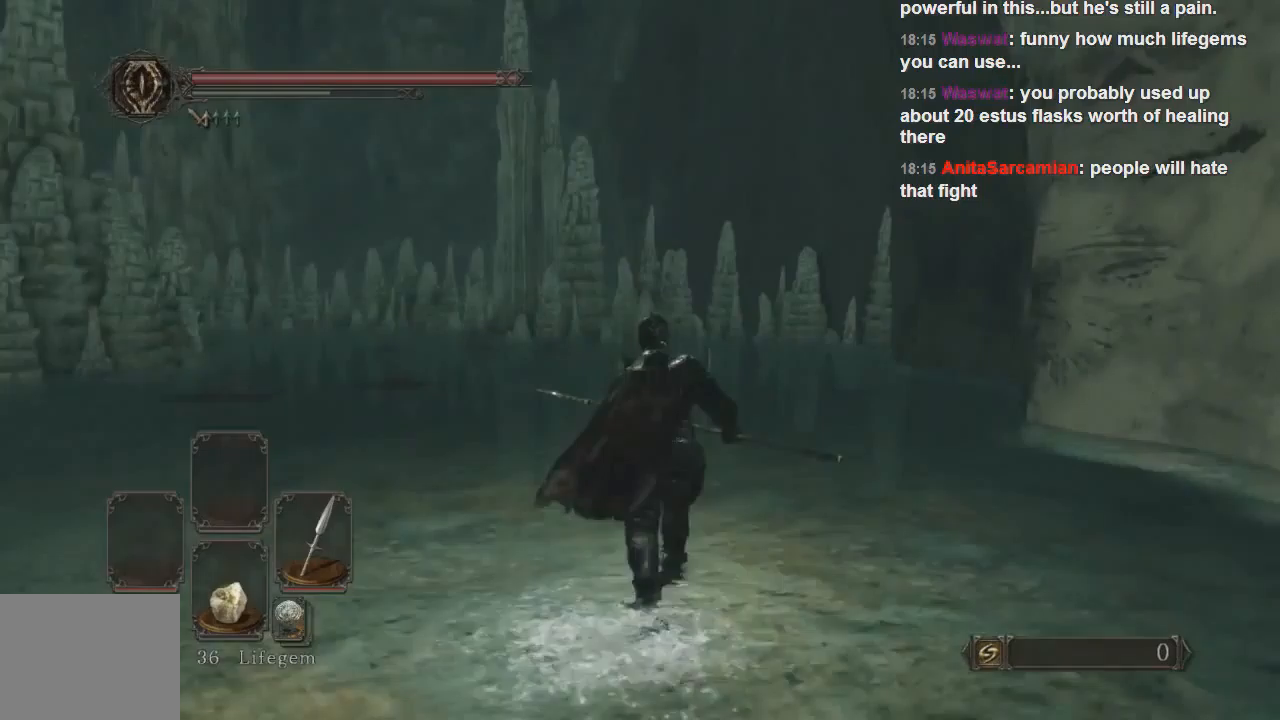
{"dt_ms": 500, "buttons": ["CIRCLE"], "left_stick": "up", "right_stick": "center", "events": []}
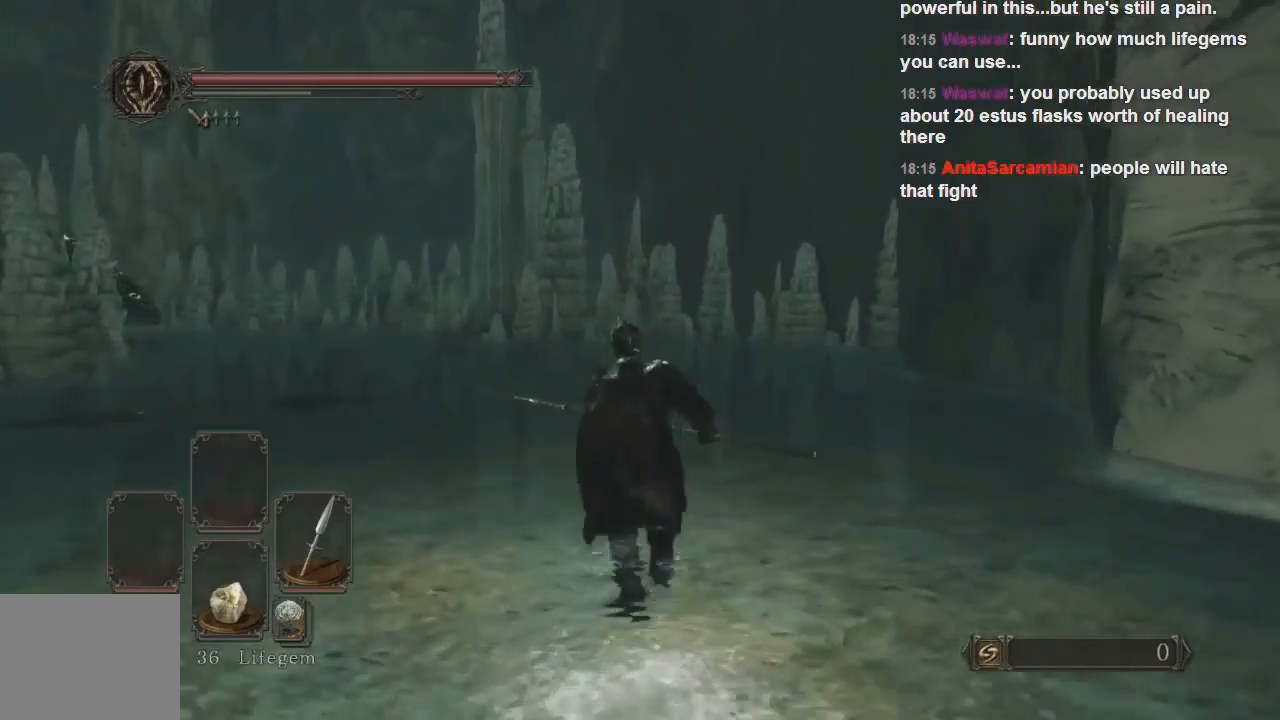
{"dt_ms": 500, "buttons": ["CIRCLE"], "left_stick": "up", "right_stick": "center", "events": []}
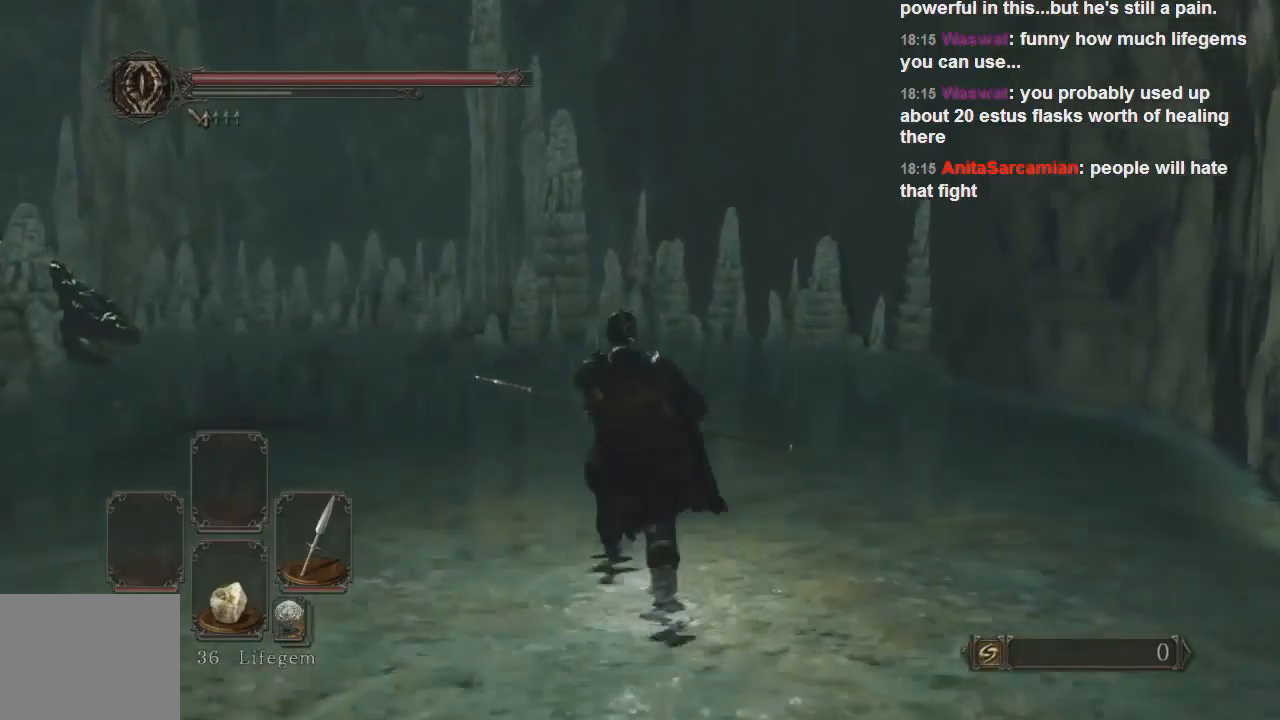
{"dt_ms": 500, "buttons": ["CIRCLE"], "left_stick": "up", "right_stick": "center", "events": []}
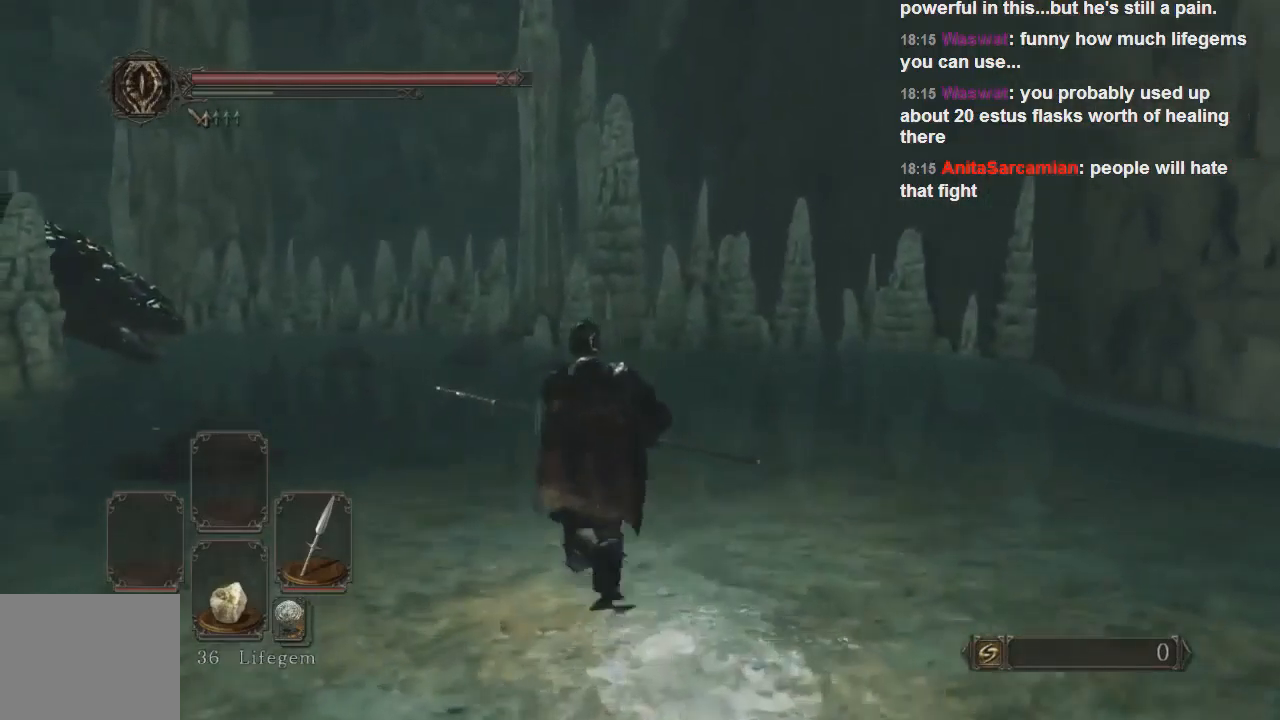
{"dt_ms": 500, "buttons": ["CIRCLE"], "left_stick": "up", "right_stick": "center", "events": []}
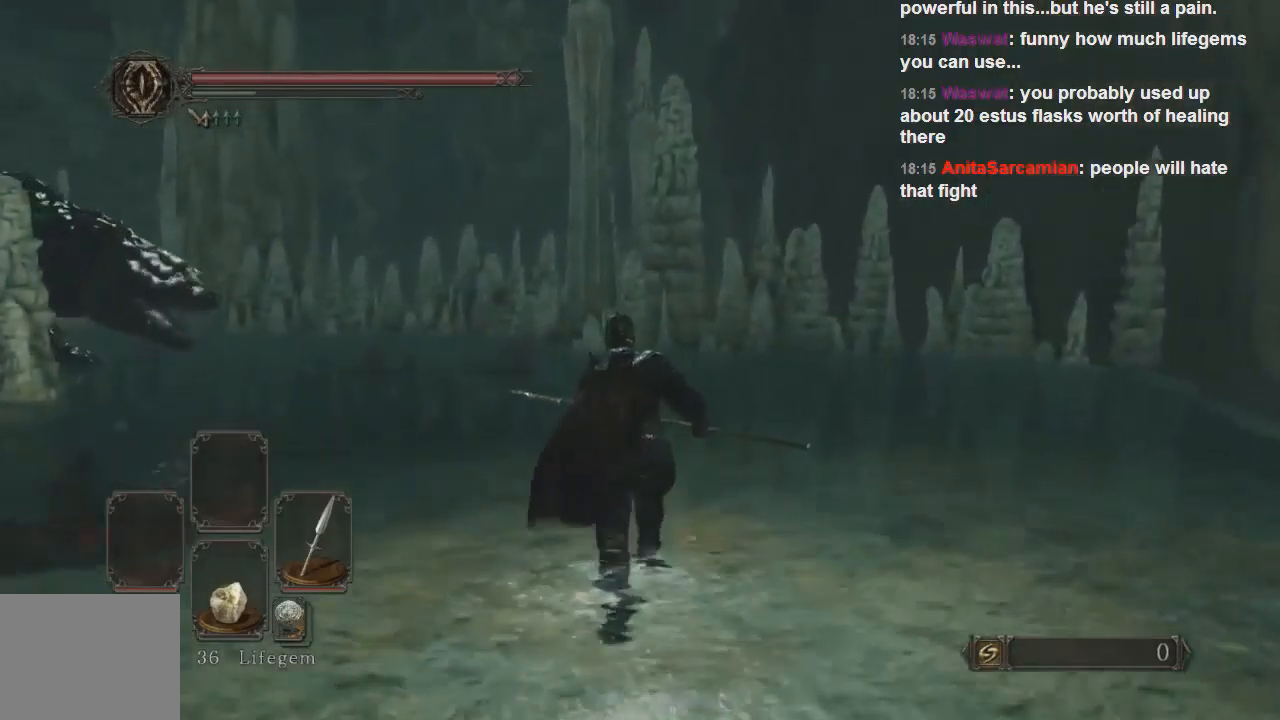
{"dt_ms": 500, "buttons": [], "left_stick": "up", "right_stick": "down-left", "events": [[333, "CIRCLE", "up"], [400, "right_stick", "down-left"]]}
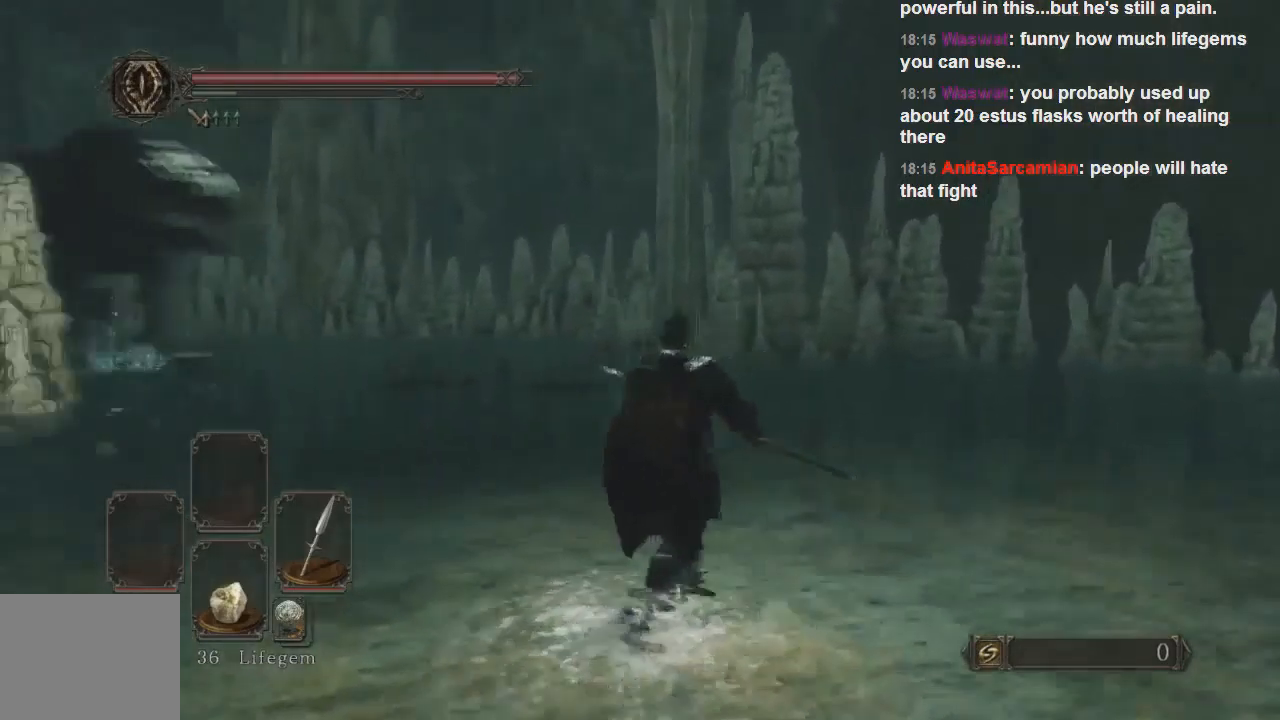
{"dt_ms": 500, "buttons": [], "left_stick": "up-right", "right_stick": "center", "events": [[233, "left_stick", "up-right"], [233, "right_stick", "center"]]}
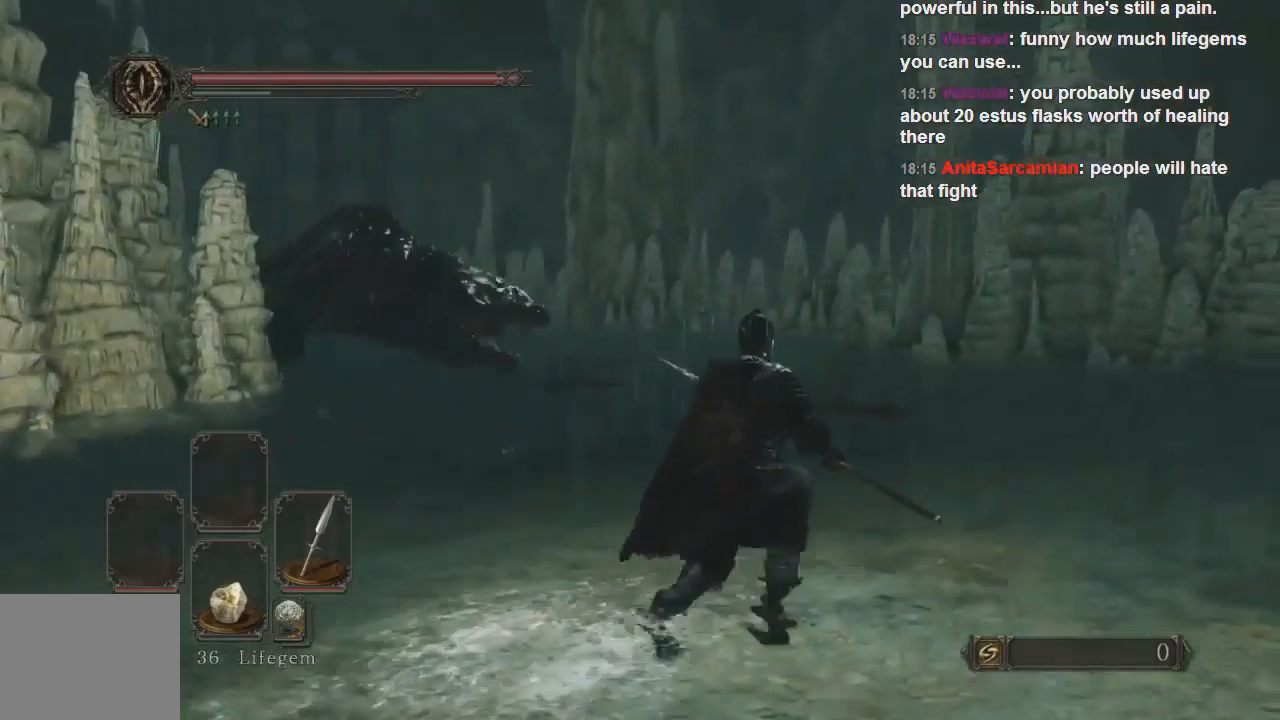
{"dt_ms": 500, "buttons": [], "left_stick": "up-right", "right_stick": "center", "events": [[67, "right_stick", "left"], [233, "right_stick", "center"]]}
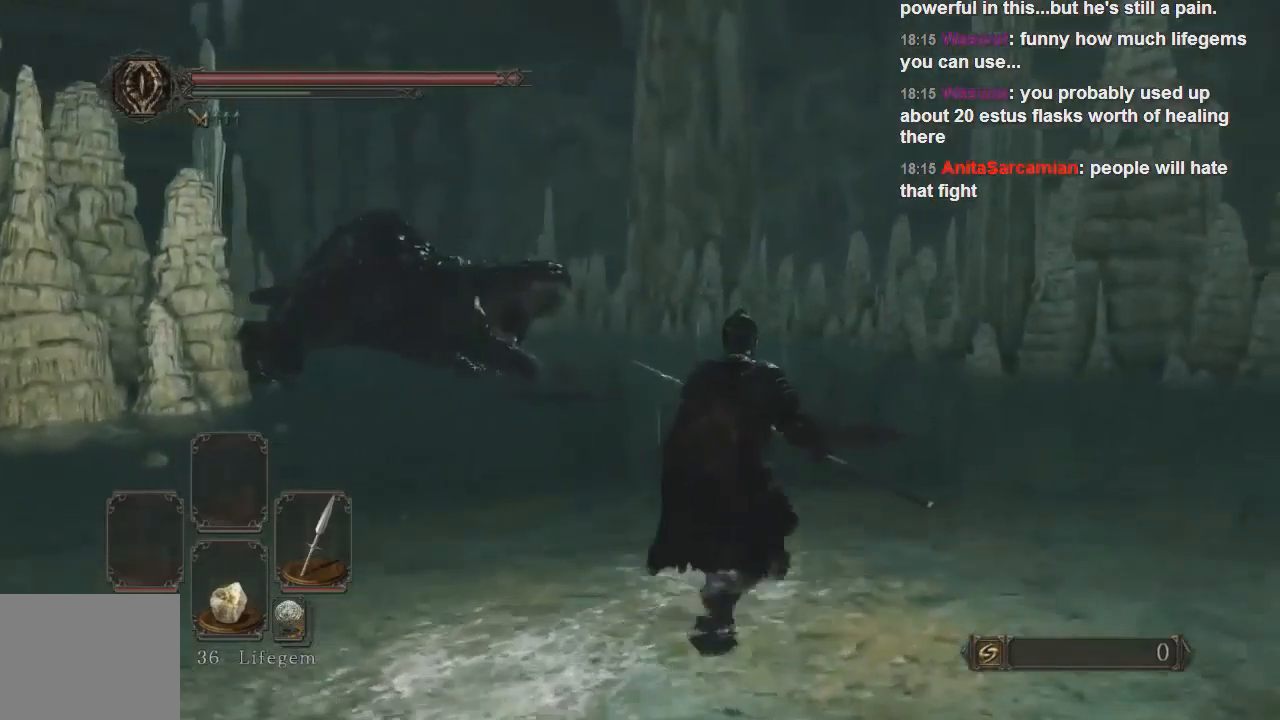
{"dt_ms": 500, "buttons": ["CIRCLE"], "left_stick": "up-right", "right_stick": "center", "events": [[67, "right_stick", "down-left"], [233, "right_stick", "center"], [333, "CIRCLE", "down"]]}
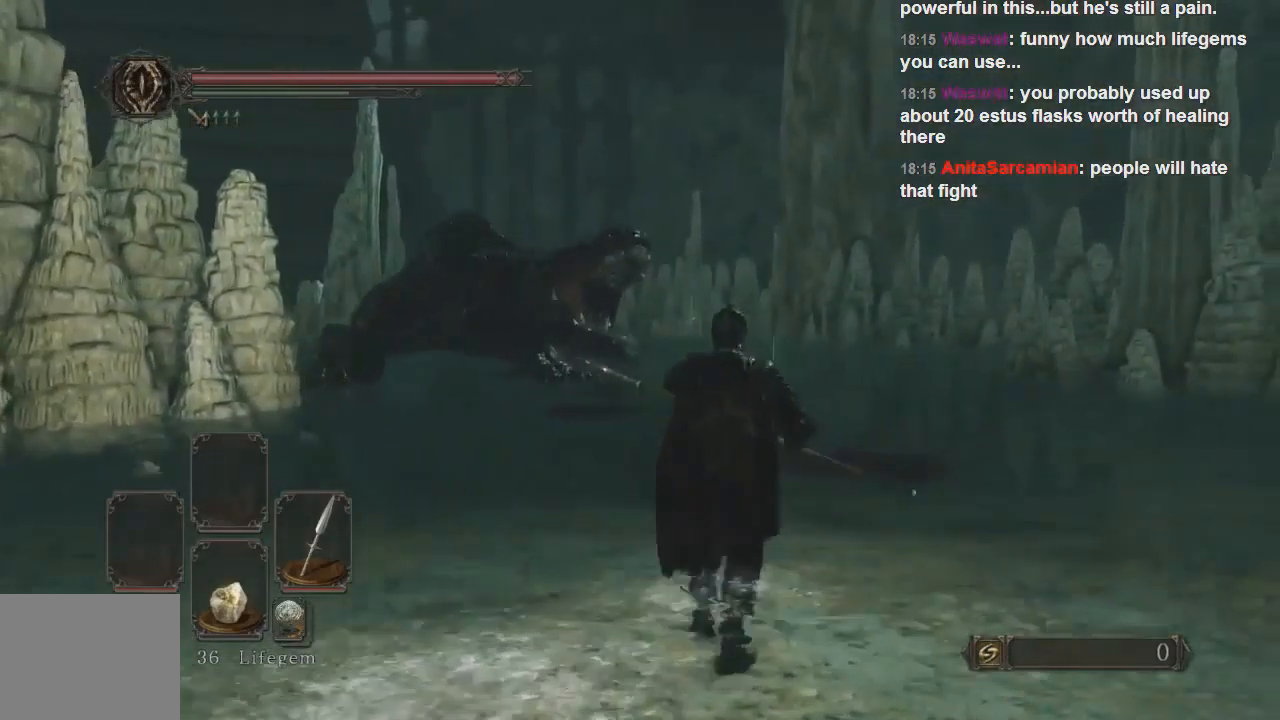
{"dt_ms": 500, "buttons": ["CIRCLE"], "left_stick": "up-right", "right_stick": "center", "events": []}